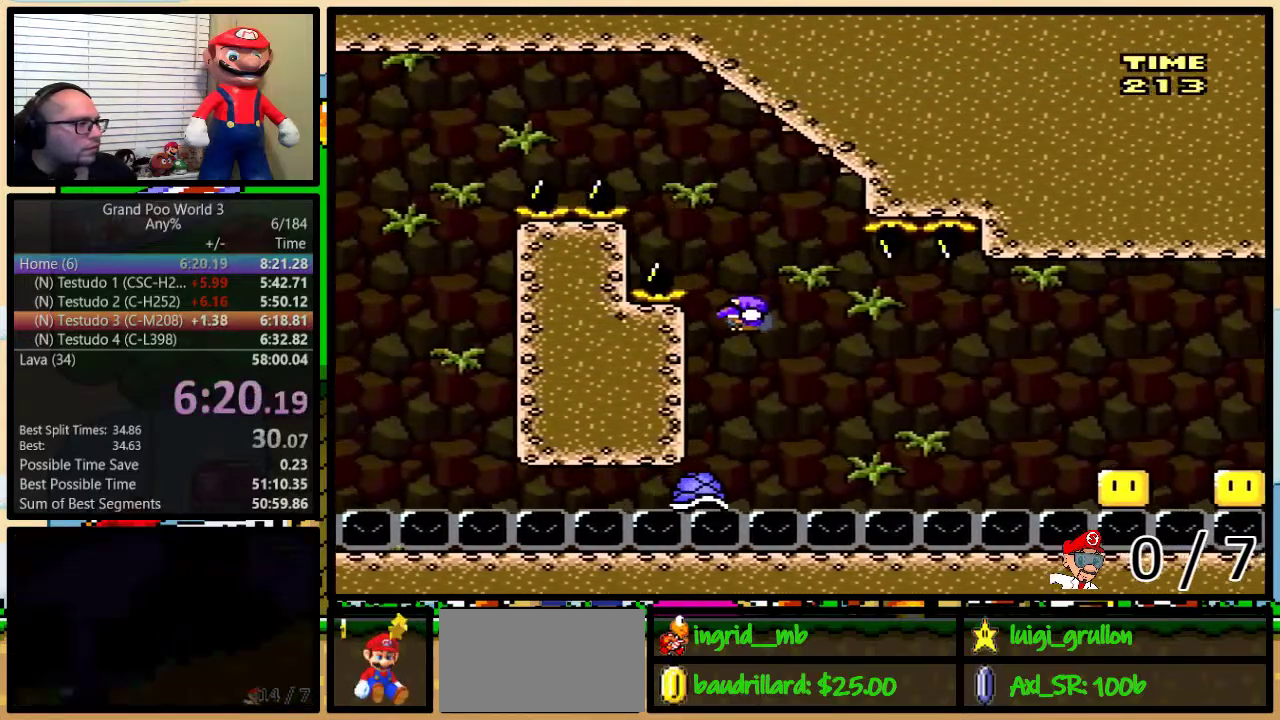
Gameplay with a controller (Nintendo layout); each line is a JSON object with the inputs held at the frame after it. "events" lists button and stick changes between this image and that frame as [ms after this image, input, new state], when the widget could be followed in between. Not read: L1 L3 R1 R3.
{"buttons": ["A", "Y", "DPAD_UP", "DPAD_RIGHT"], "events": [[50, "DPAD_LEFT", "up"], [50, "DPAD_RIGHT", "down"], [133, "B", "up"], [283, "DPAD_UP", "down"], [483, "A", "down"]]}
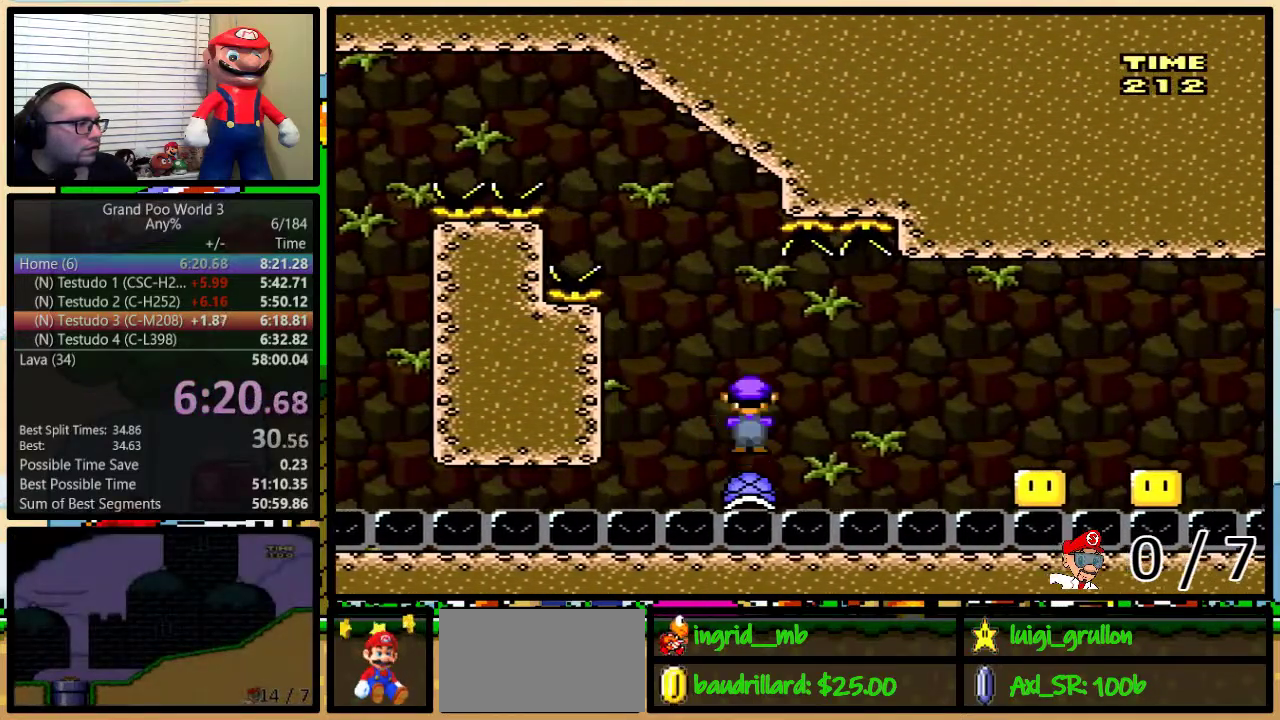
{"buttons": ["Y", "DPAD_UP", "DPAD_RIGHT"], "events": [[433, "A", "up"]]}
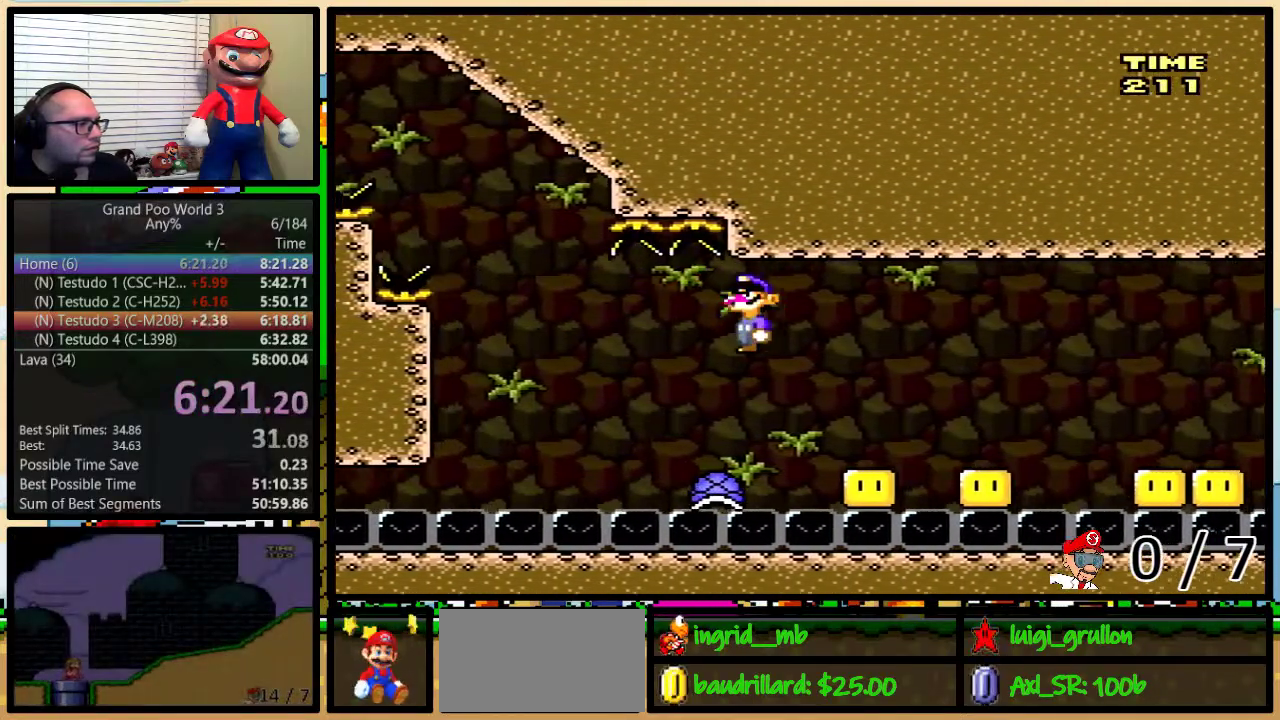
{"buttons": ["A", "Y", "DPAD_UP", "DPAD_RIGHT"], "events": [[467, "A", "down"]]}
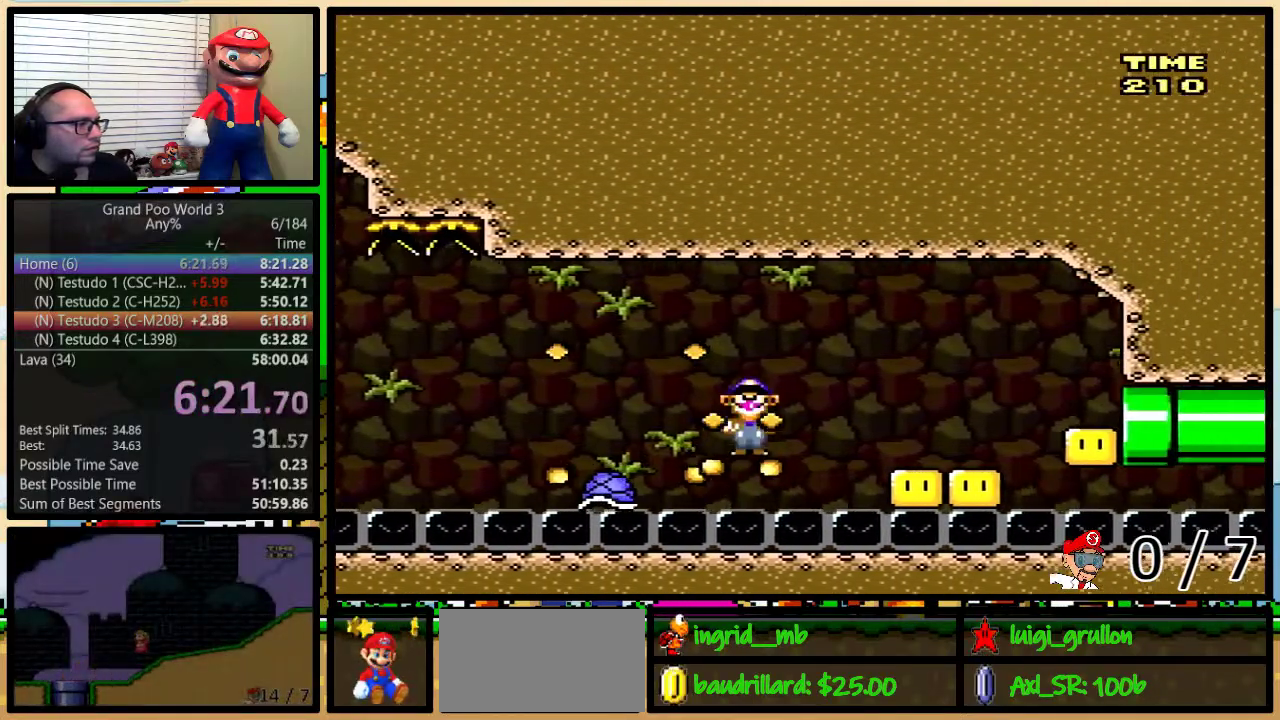
{"buttons": ["Y", "DPAD_UP", "DPAD_RIGHT"], "events": [[150, "A", "up"], [150, "DPAD_UP", "up"], [250, "DPAD_LEFT", "down"], [250, "DPAD_RIGHT", "up"], [300, "A", "down"], [333, "DPAD_LEFT", "up"], [367, "DPAD_RIGHT", "down"], [433, "A", "up"], [483, "DPAD_UP", "down"]]}
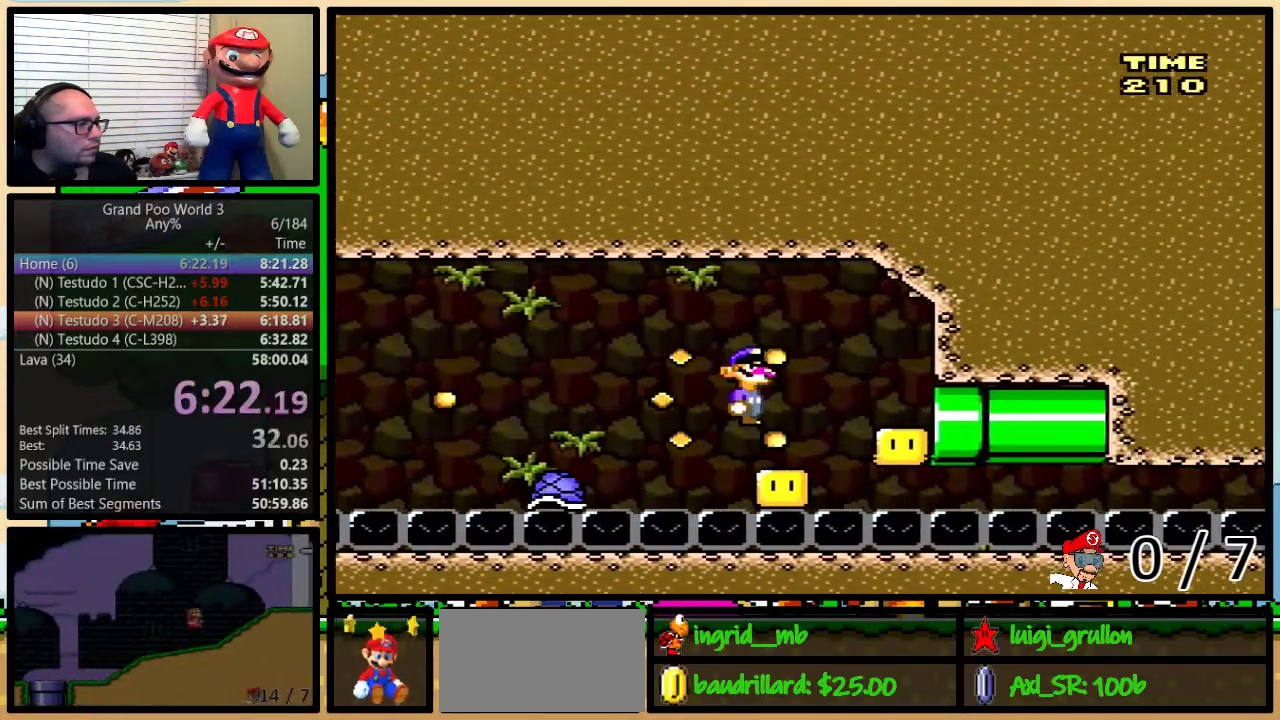
{"buttons": ["A", "Y", "DPAD_LEFT"], "events": [[33, "DPAD_LEFT", "down"], [33, "DPAD_RIGHT", "up"], [33, "DPAD_UP", "up"], [117, "A", "down"], [117, "DPAD_LEFT", "up"], [117, "DPAD_RIGHT", "down"], [233, "DPAD_UP", "down"], [367, "DPAD_UP", "up"], [450, "DPAD_LEFT", "down"], [450, "DPAD_RIGHT", "up"]]}
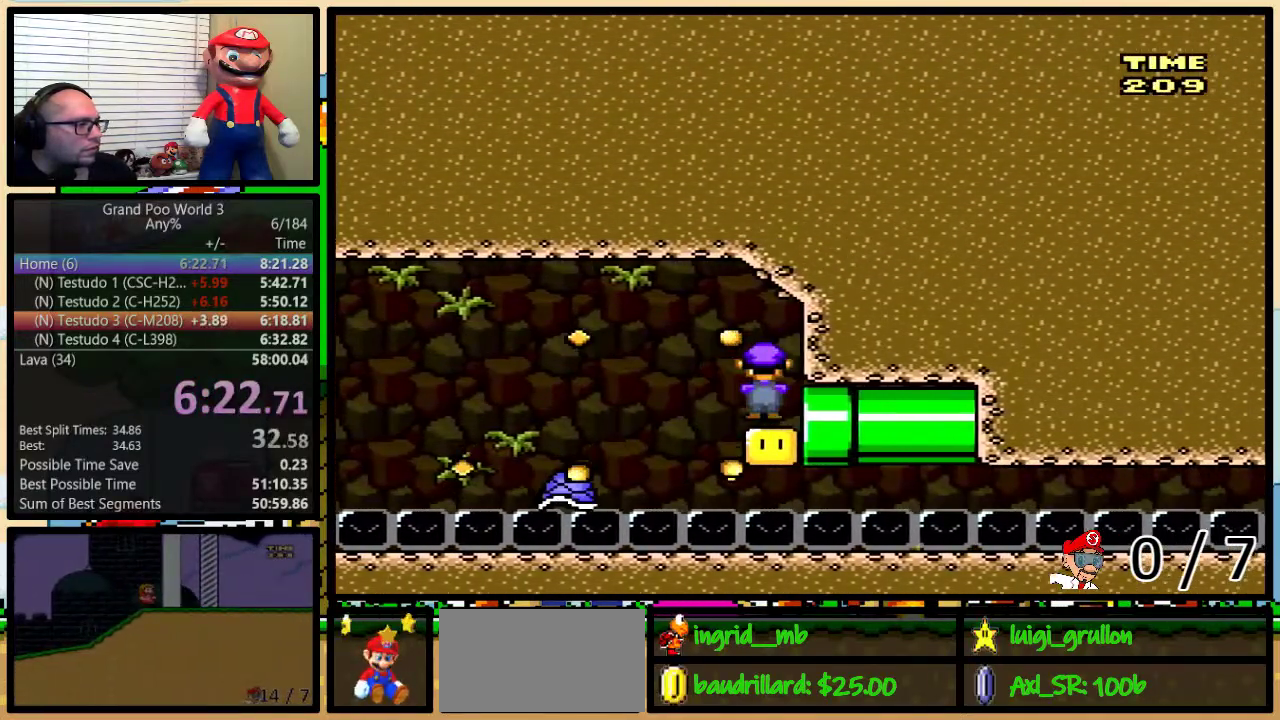
{"buttons": ["Y", "DPAD_RIGHT"], "events": [[233, "A", "up"], [350, "DPAD_LEFT", "up"], [350, "DPAD_RIGHT", "down"]]}
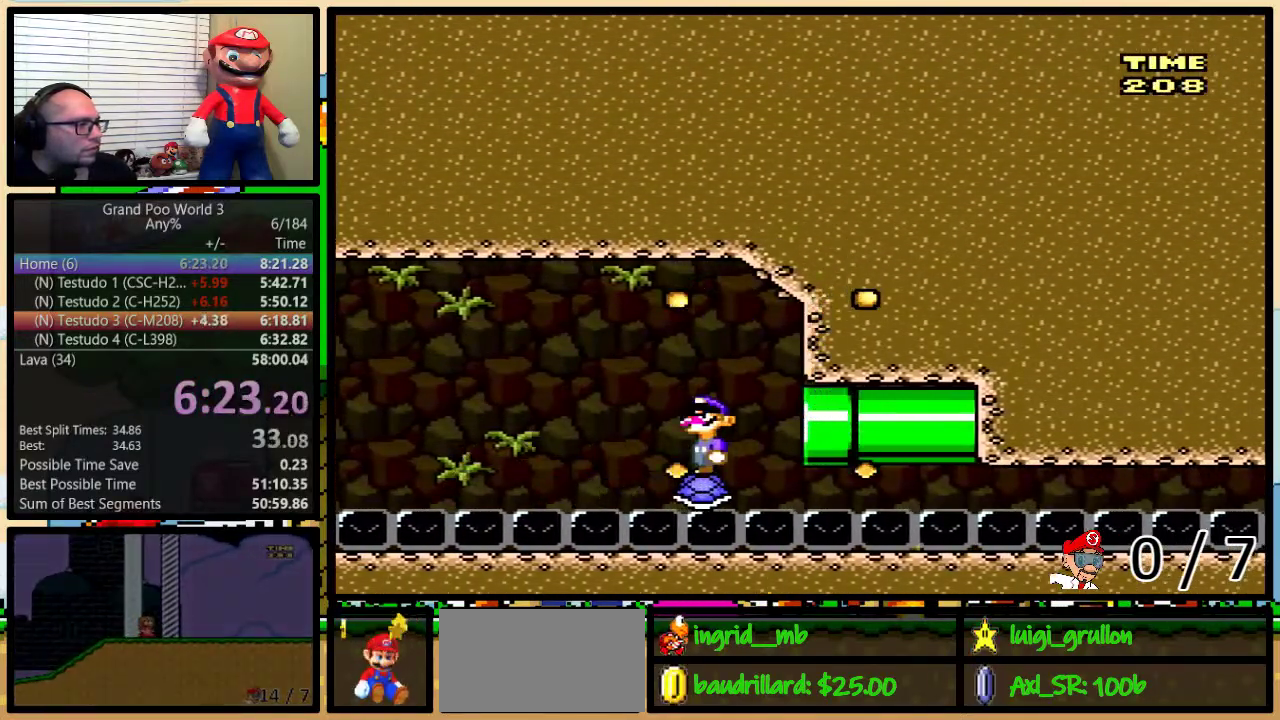
{"buttons": ["Y", "DPAD_RIGHT"], "events": []}
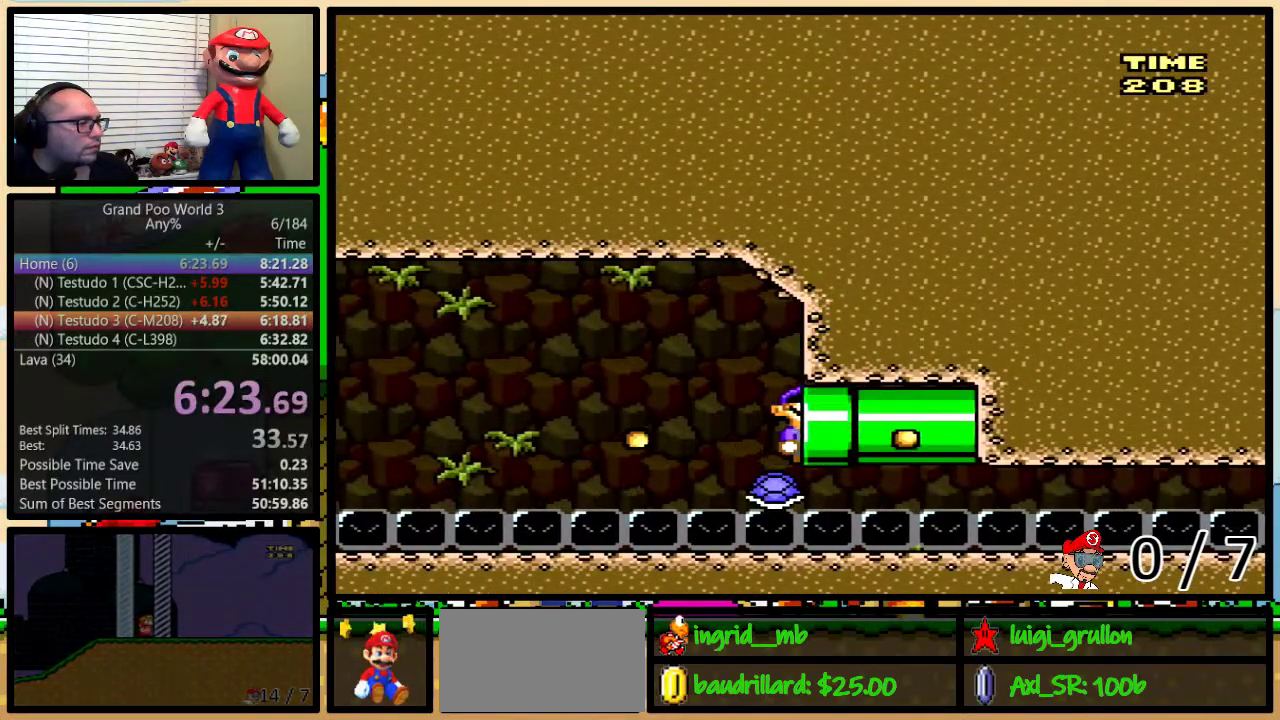
{"buttons": ["Y"], "events": [[417, "DPAD_RIGHT", "up"]]}
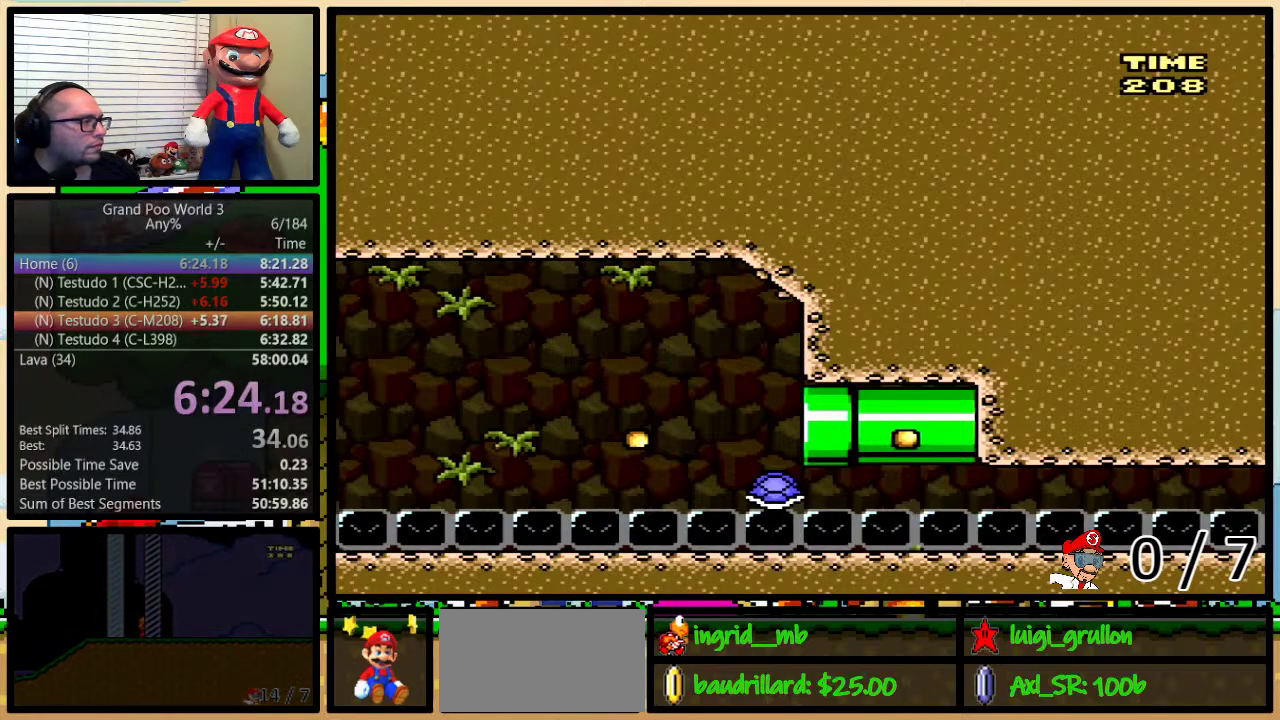
{"buttons": ["Y"], "events": []}
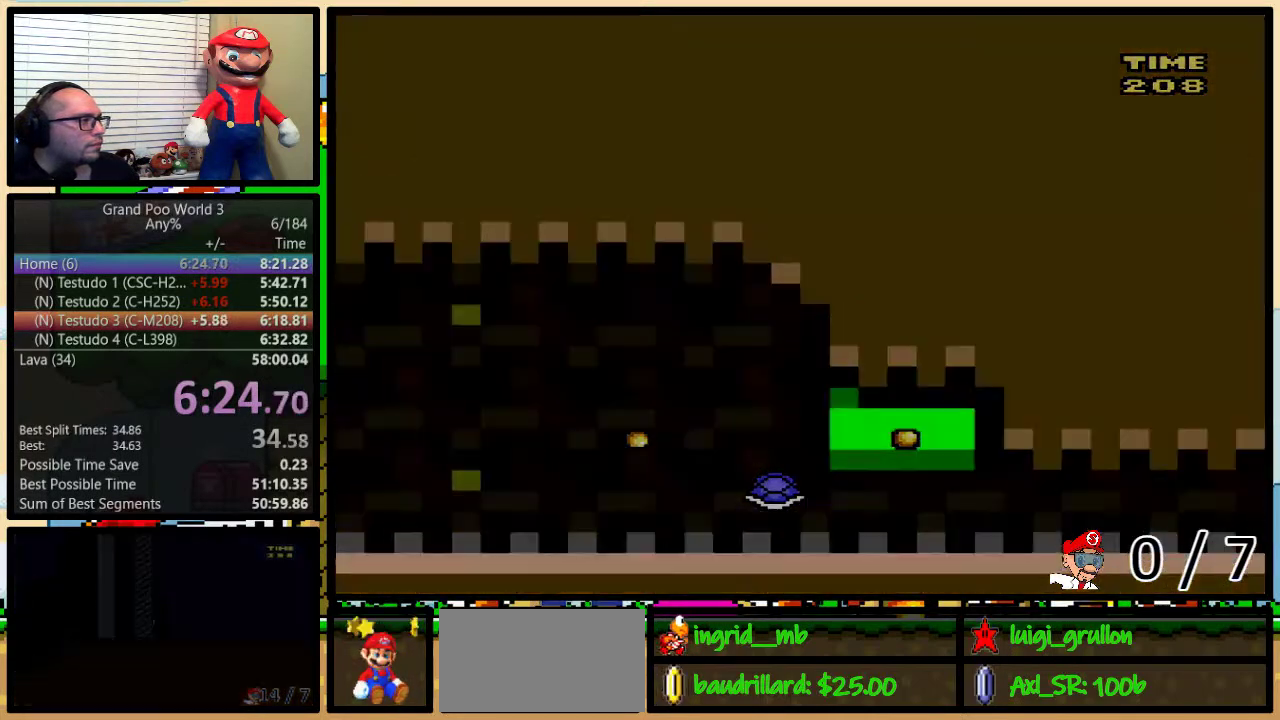
{"buttons": ["Y"], "events": []}
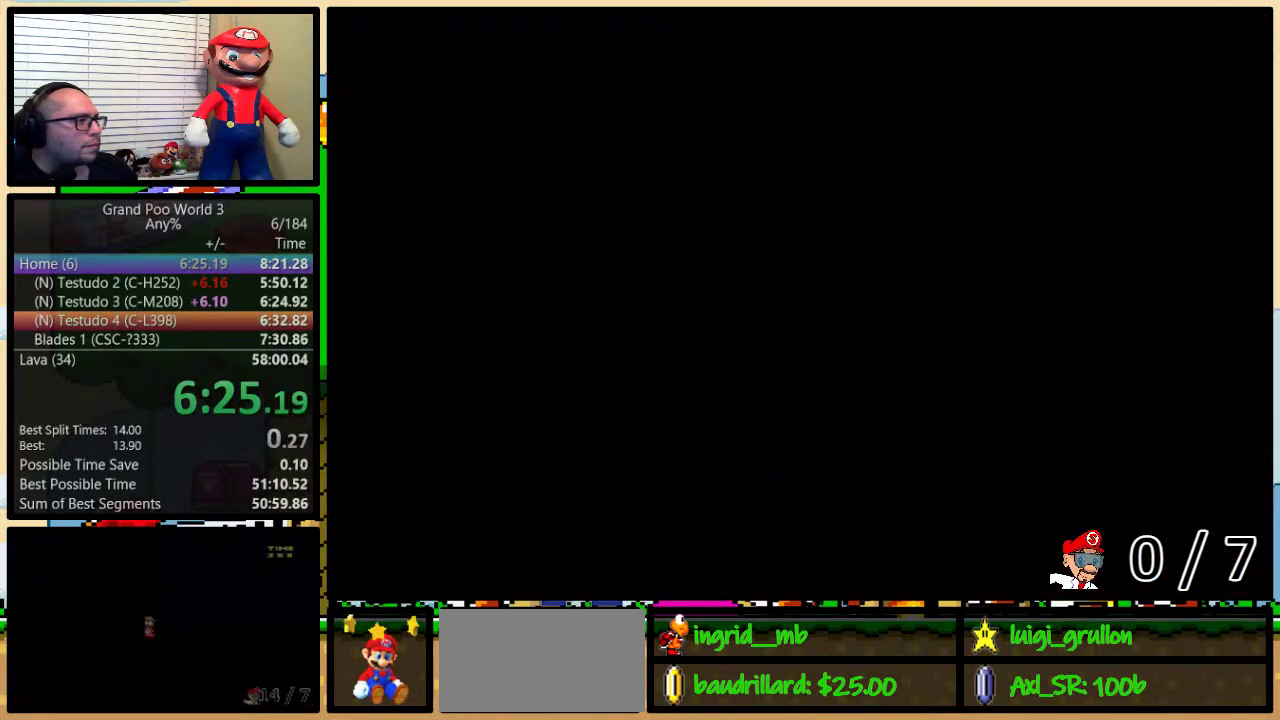
{"buttons": ["Y", "DPAD_RIGHT"], "events": [[83, "DPAD_RIGHT", "down"]]}
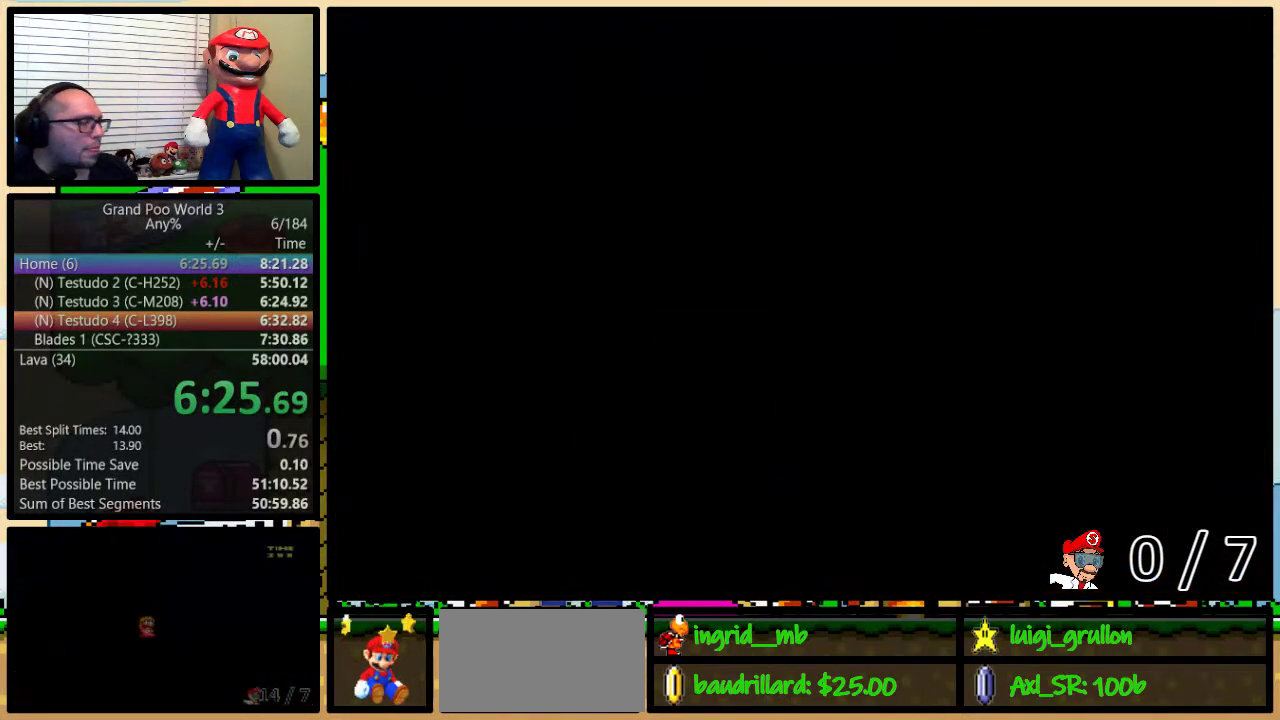
{"buttons": ["Y", "DPAD_RIGHT"], "events": []}
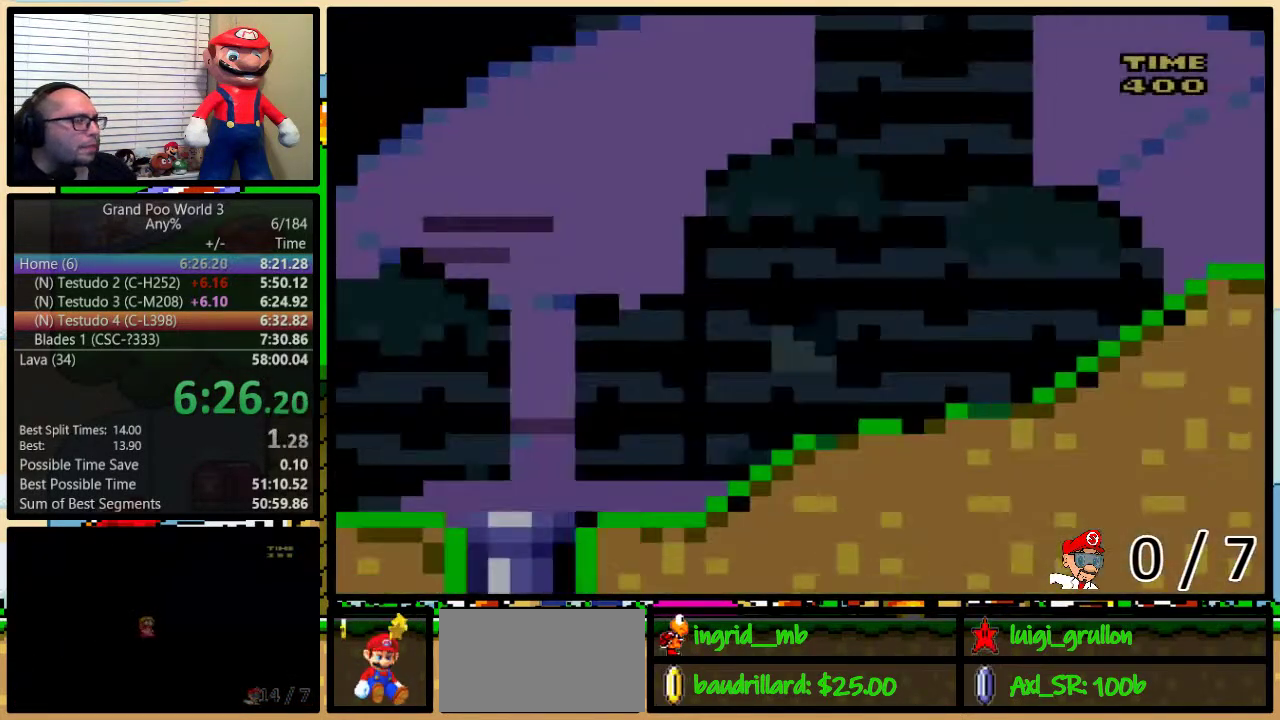
{"buttons": ["Y", "DPAD_UP", "DPAD_RIGHT"], "events": [[283, "DPAD_UP", "down"], [367, "DPAD_UP", "up"], [500, "DPAD_UP", "down"]]}
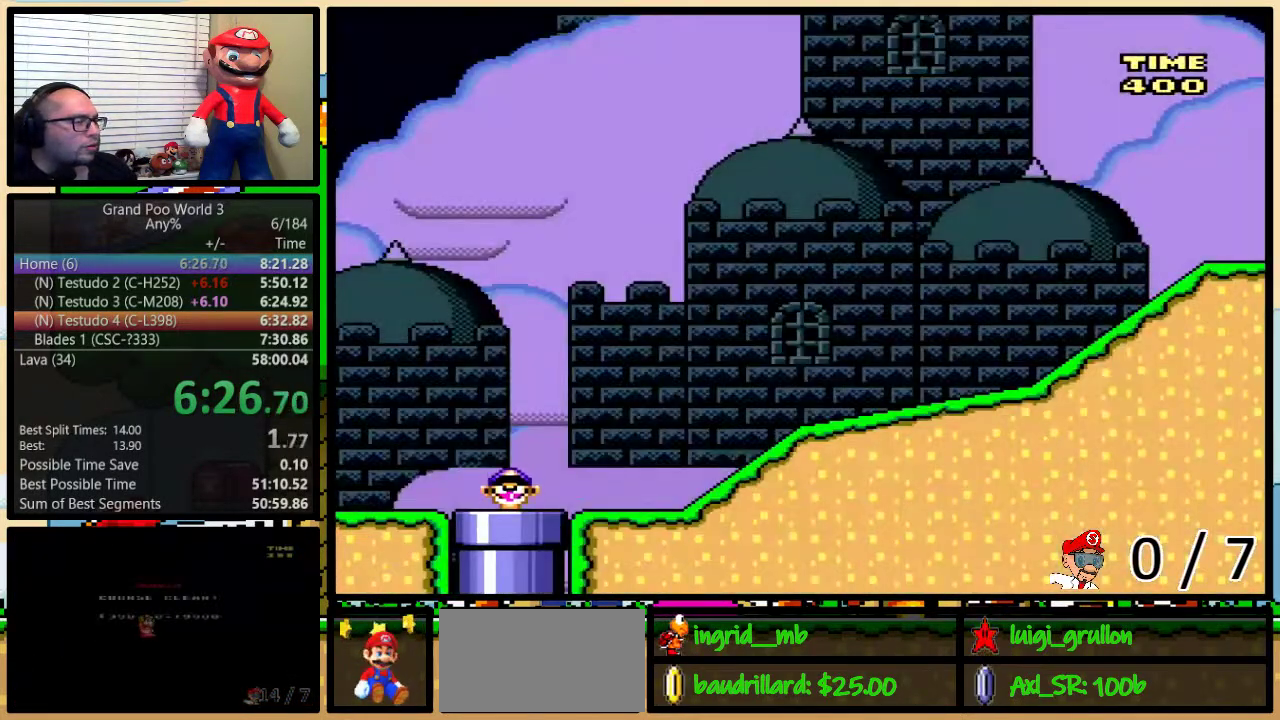
{"buttons": ["Y", "DPAD_RIGHT"], "events": [[83, "DPAD_UP", "up"]]}
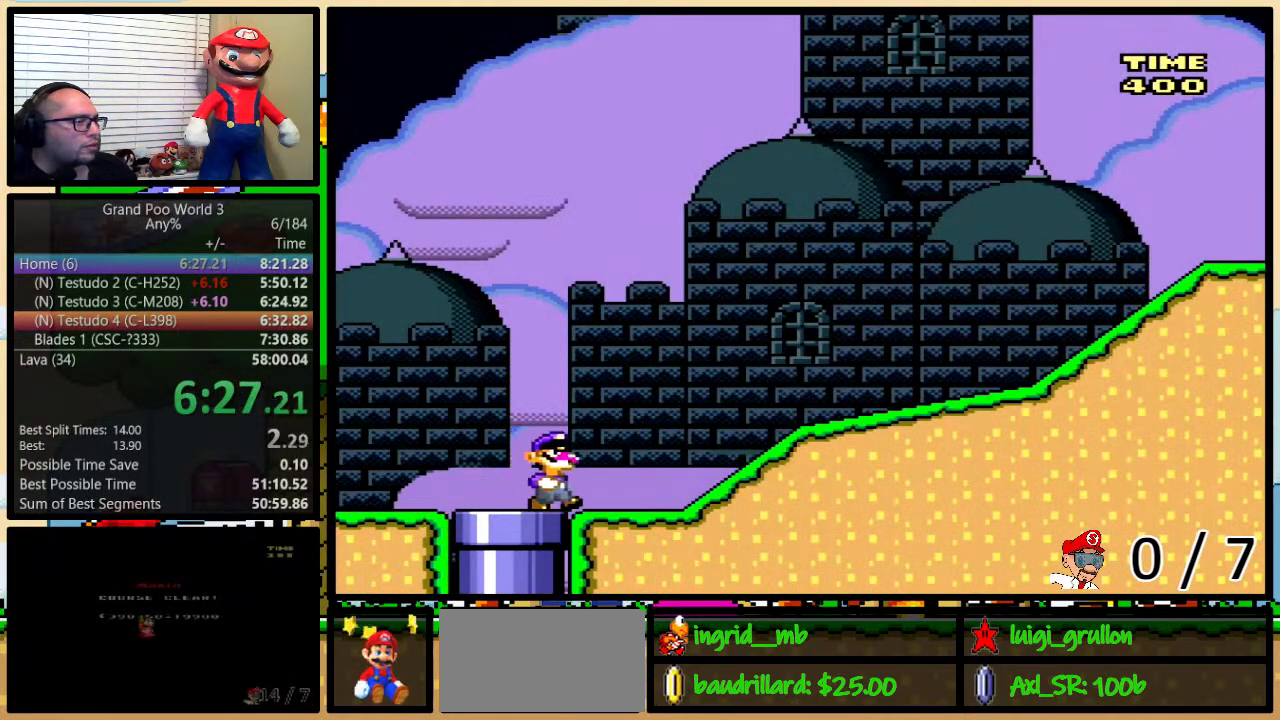
{"buttons": ["A", "Y", "DPAD_RIGHT"], "events": [[183, "DPAD_UP", "down"], [217, "A", "down"], [383, "DPAD_UP", "up"]]}
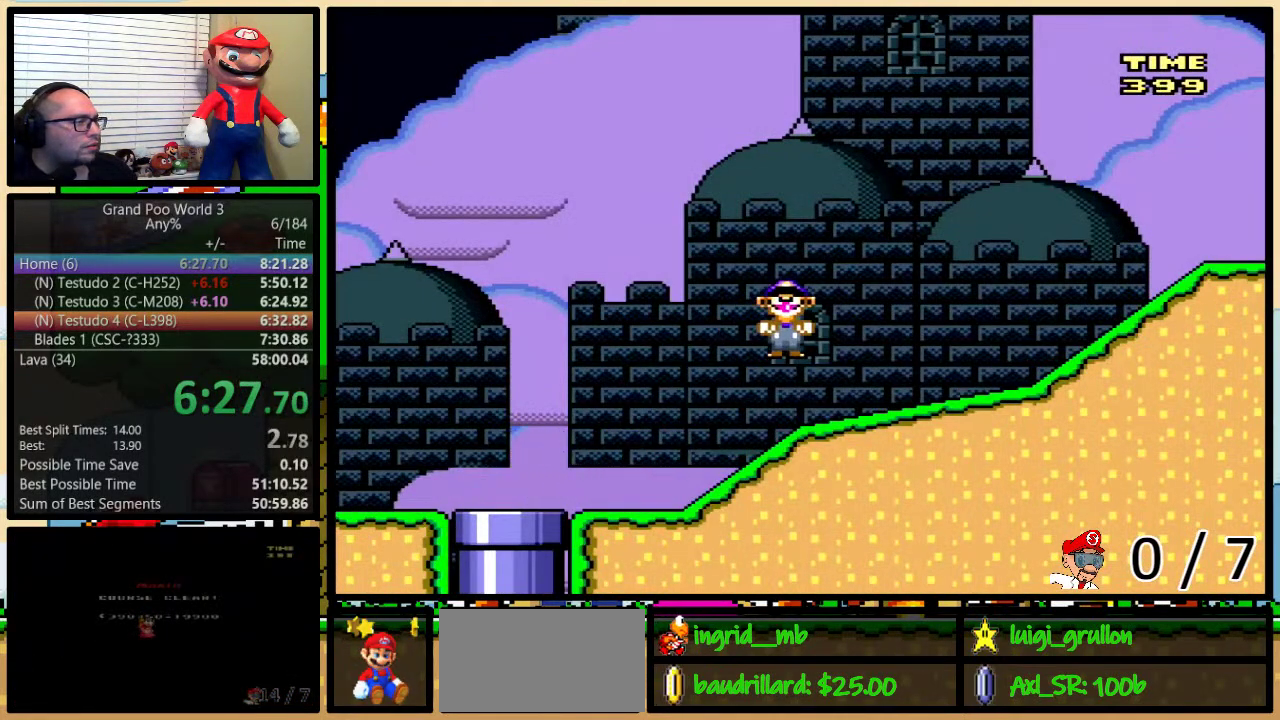
{"buttons": ["A", "Y", "DPAD_RIGHT"], "events": [[217, "A", "up"], [400, "A", "down"]]}
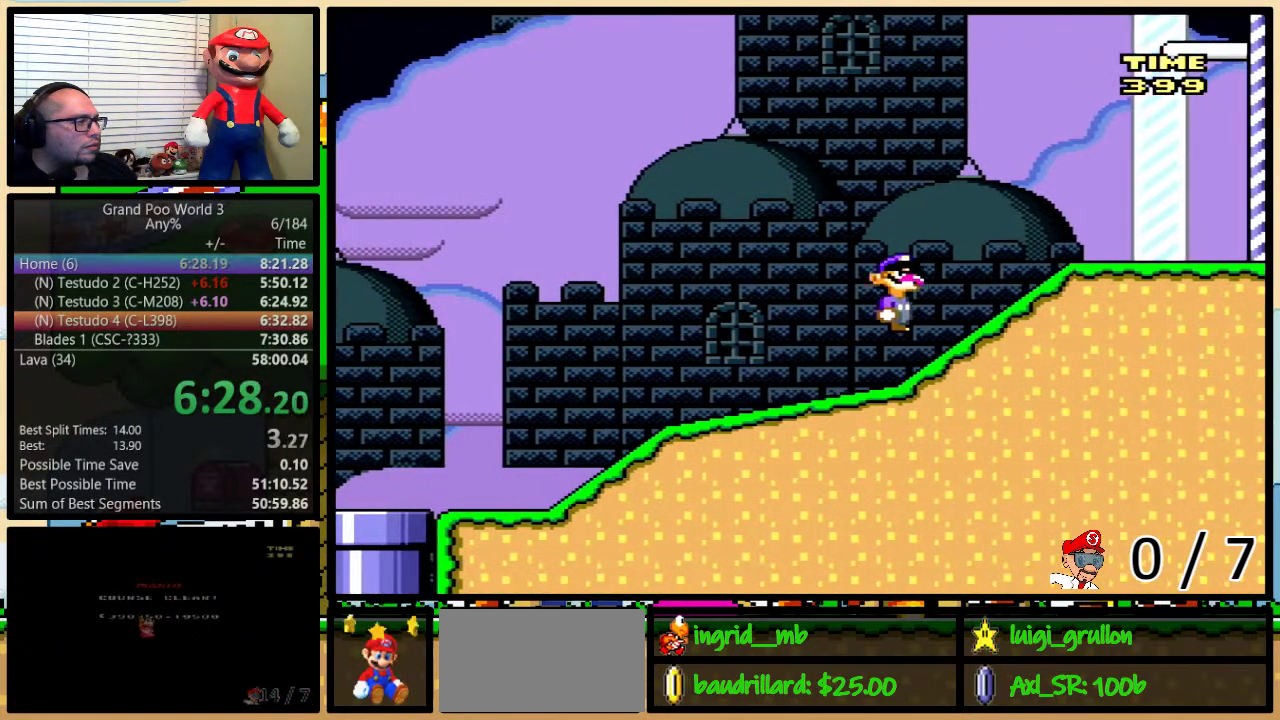
{"buttons": ["Y", "DPAD_RIGHT"], "events": [[133, "A", "up"], [200, "A", "down"], [283, "A", "up"]]}
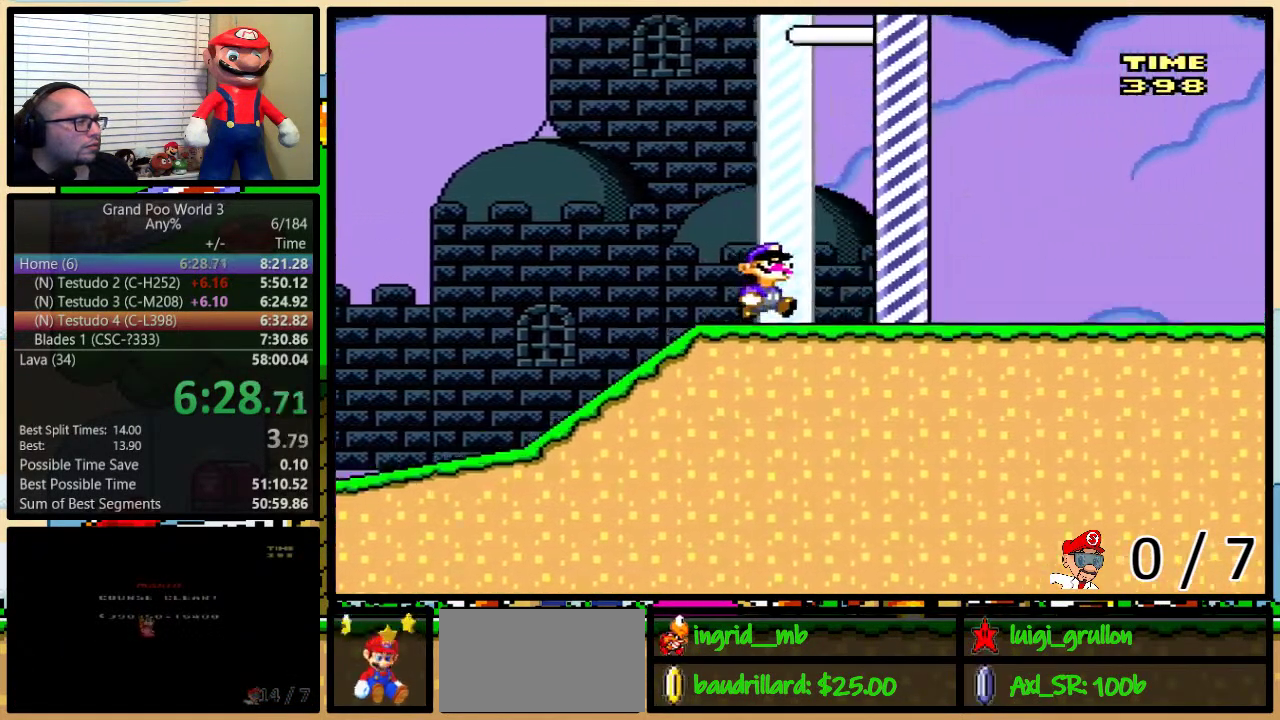
{"buttons": [], "events": [[133, "DPAD_UP", "down"], [217, "DPAD_RIGHT", "up"], [217, "DPAD_UP", "up"], [367, "Y", "up"]]}